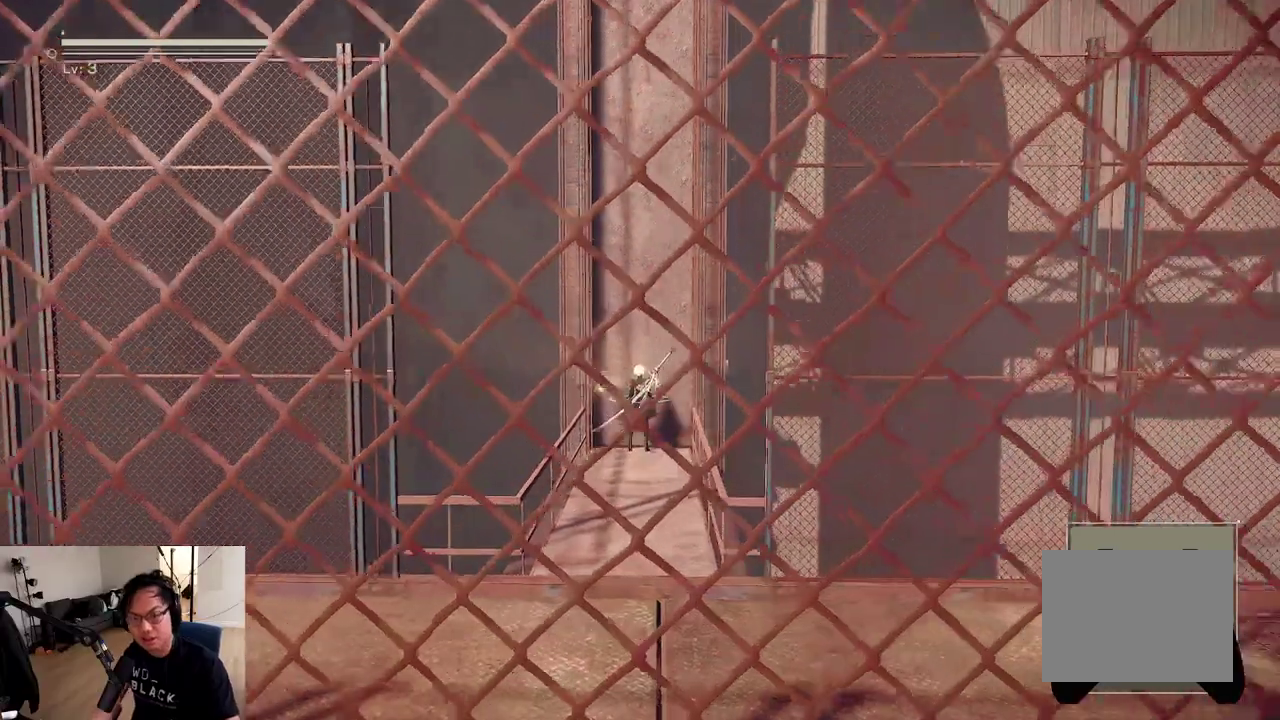
Gameplay with a controller (Xbox layout); each line is a JSON object with the inputs held at the frame after it (dt_ms = milliseconds from this image to that frame). "events" lists button and stick changes between this image and that frame as [ms after this image, input, new state], when the widget could be followed in between.
{"dt_ms": 501, "buttons": [], "left_stick": "center", "right_stick": "center", "events": []}
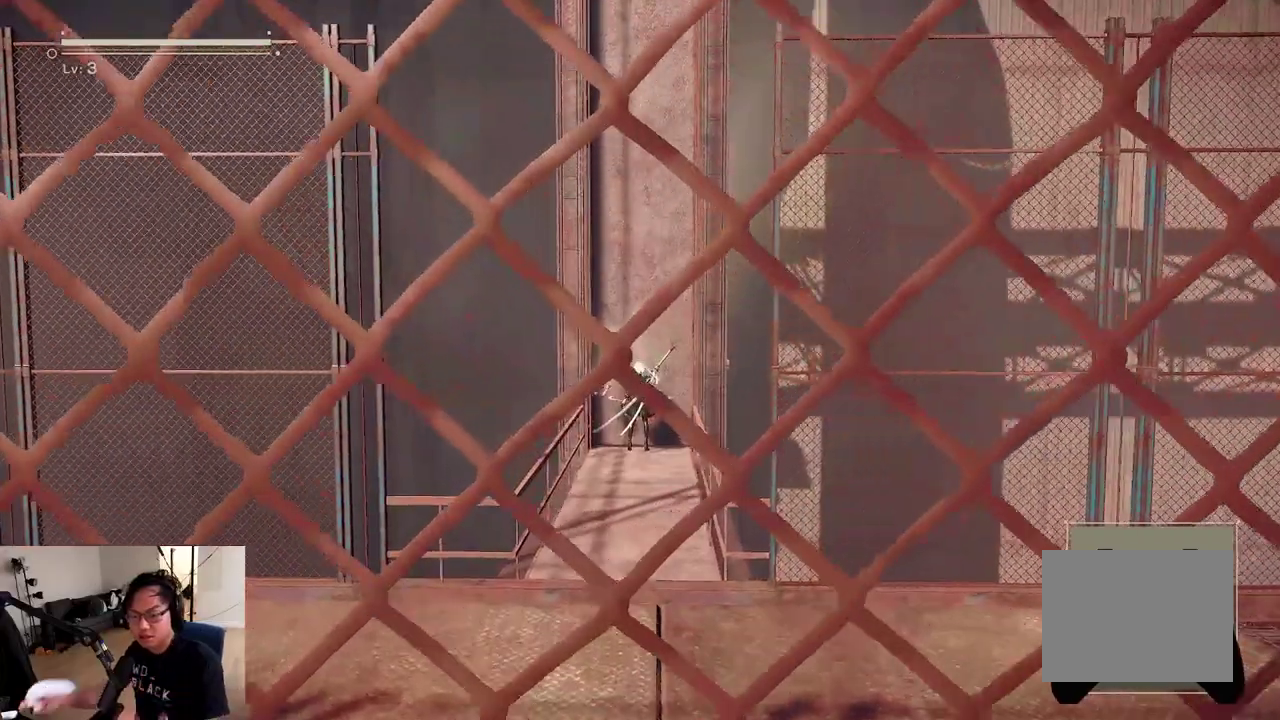
{"dt_ms": 601, "buttons": [], "left_stick": "down", "right_stick": "center", "events": [[350, "left_stick", "down-left"], [450, "left_stick", "down"]]}
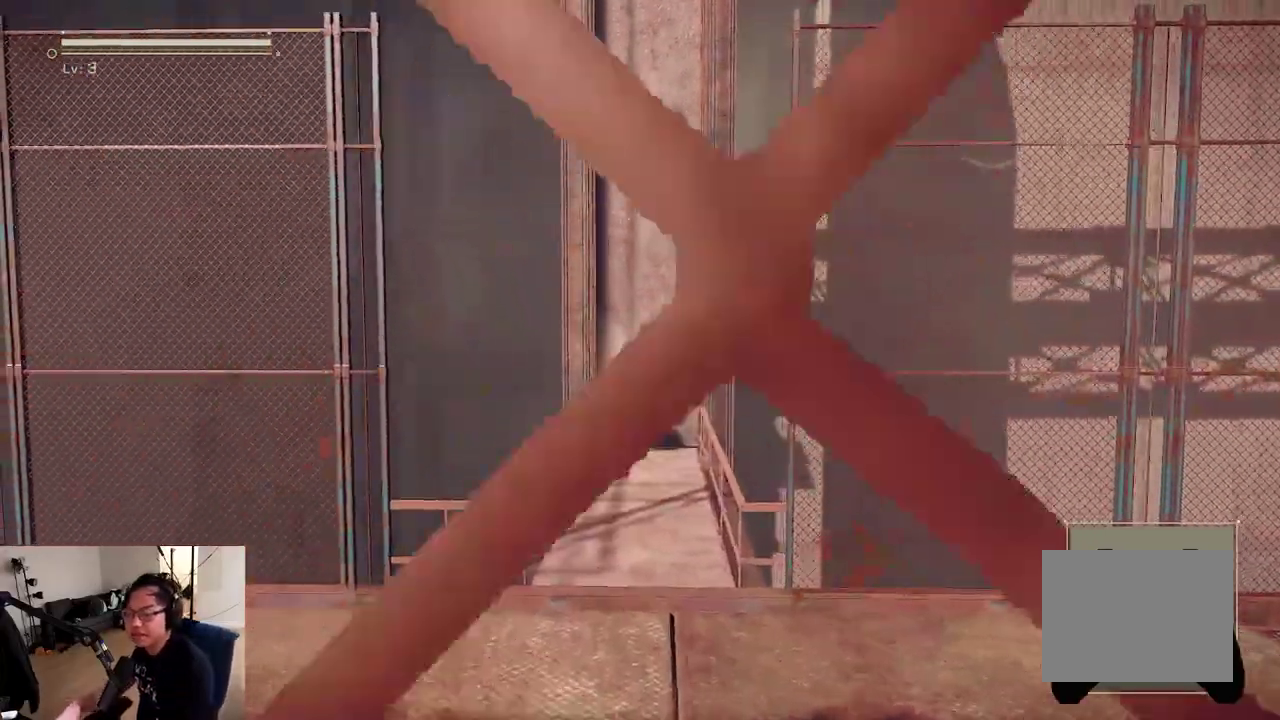
{"dt_ms": 300, "buttons": [], "left_stick": "up", "right_stick": "center", "events": [[183, "left_stick", "up"]]}
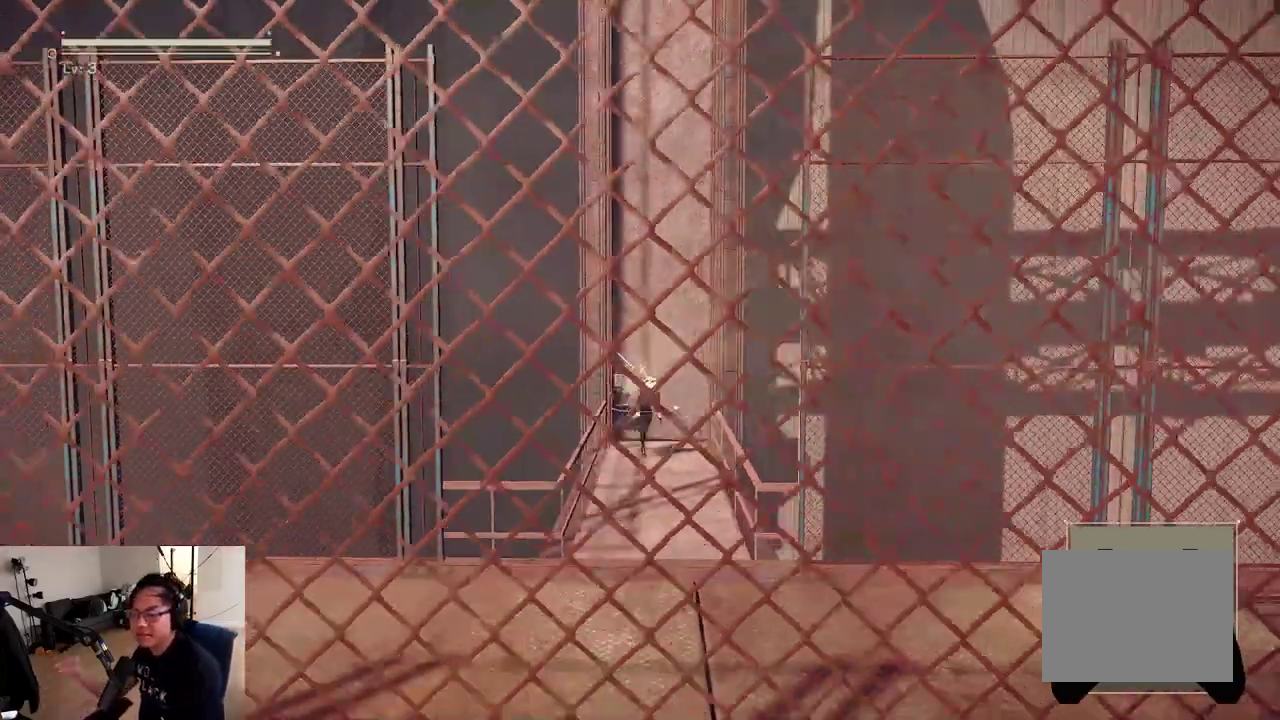
{"dt_ms": 300, "buttons": [], "left_stick": "center", "right_stick": "center", "events": [[117, "left_stick", "up-right"], [167, "left_stick", "center"]]}
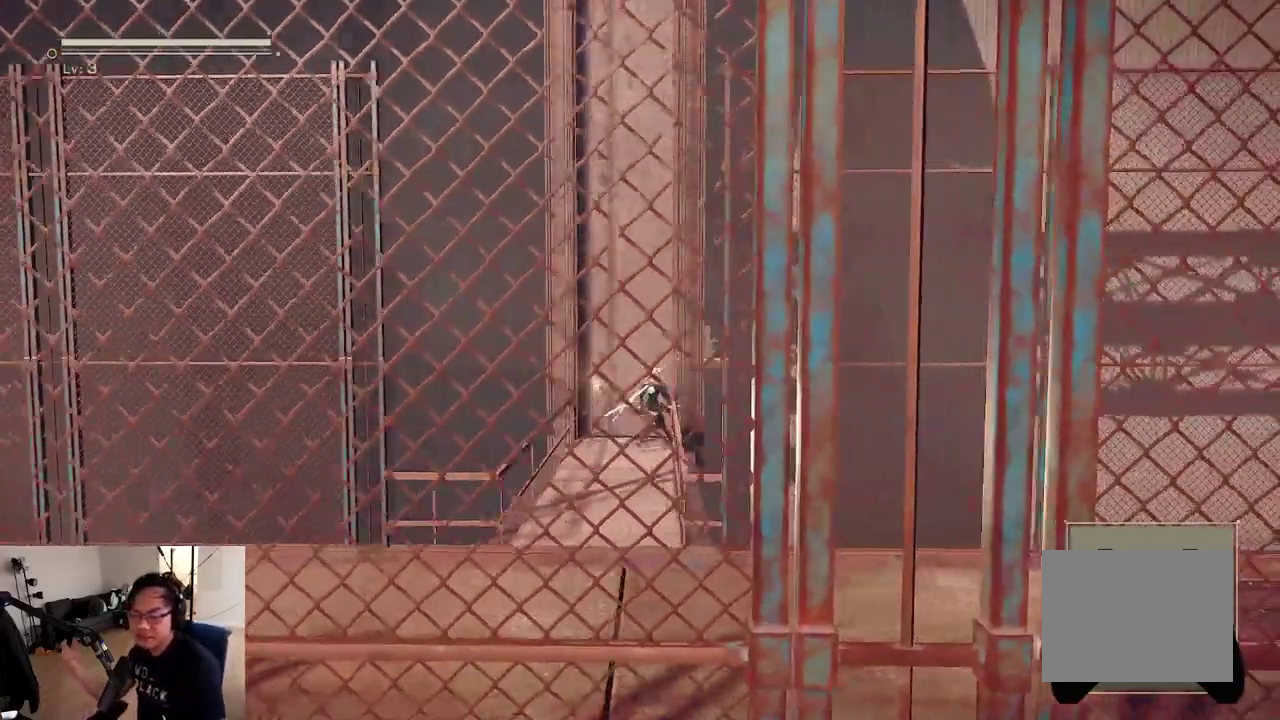
{"dt_ms": 701, "buttons": [], "left_stick": "center", "right_stick": "center", "events": []}
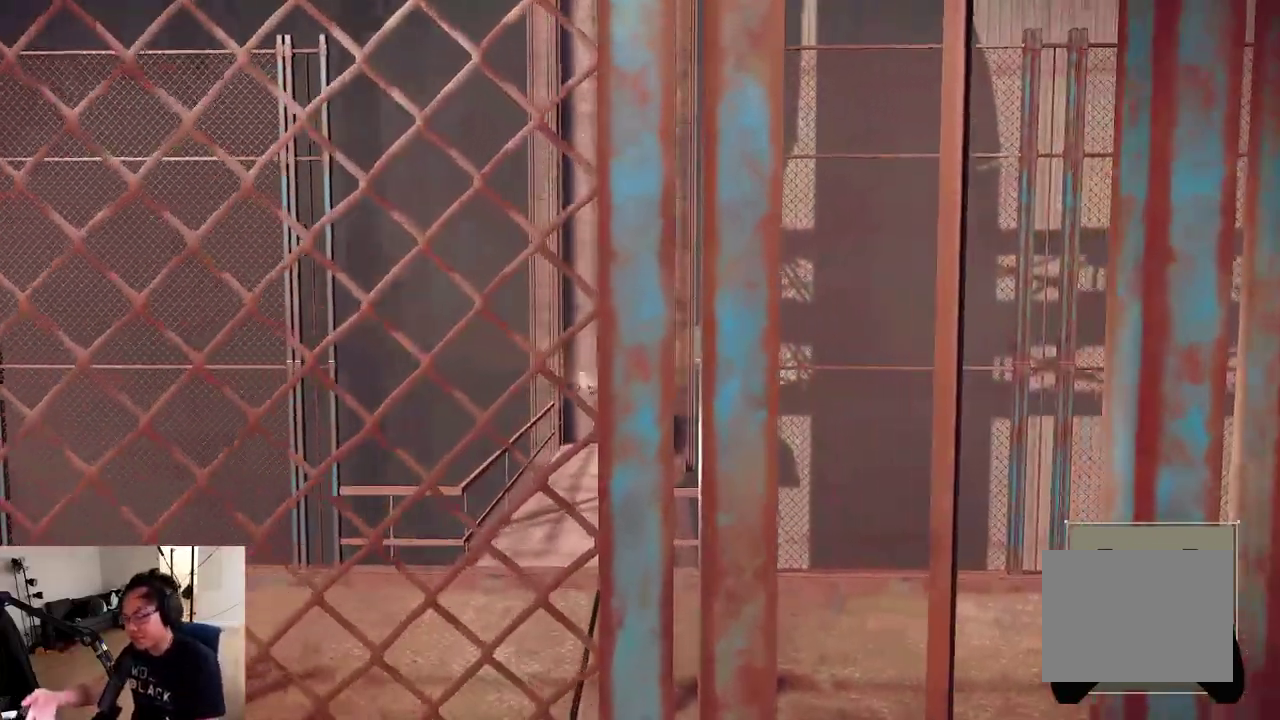
{"dt_ms": 500, "buttons": [], "left_stick": "center", "right_stick": "center", "events": []}
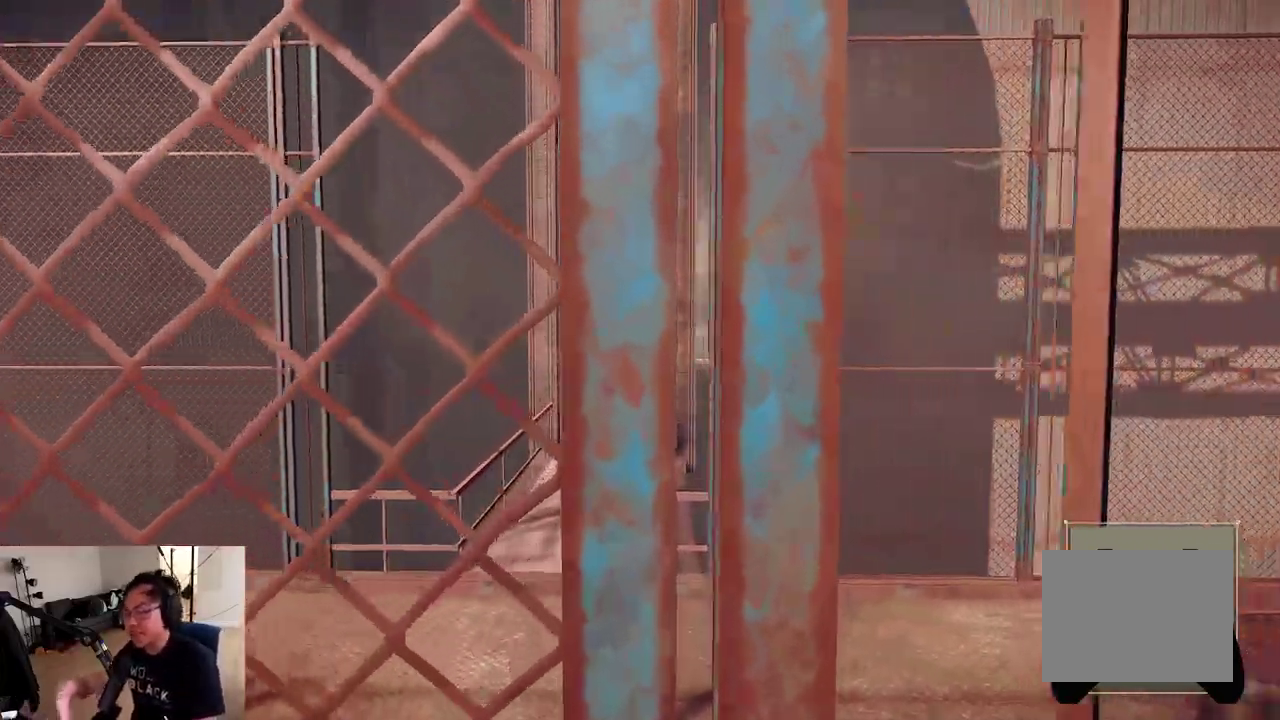
{"dt_ms": 301, "buttons": [], "left_stick": "up", "right_stick": "center", "events": [[84, "left_stick", "up-left"], [217, "left_stick", "up"]]}
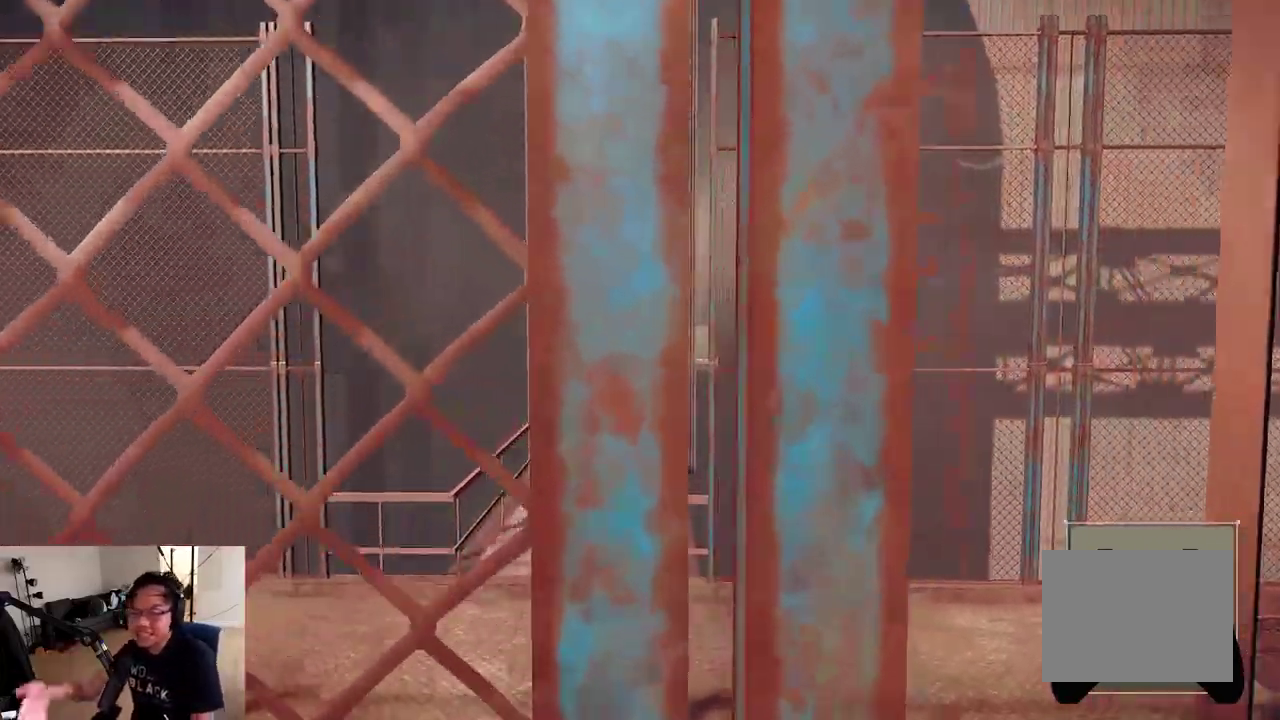
{"dt_ms": 700, "buttons": [], "left_stick": "center", "right_stick": "center", "events": [[133, "left_stick", "up-right"], [183, "left_stick", "center"]]}
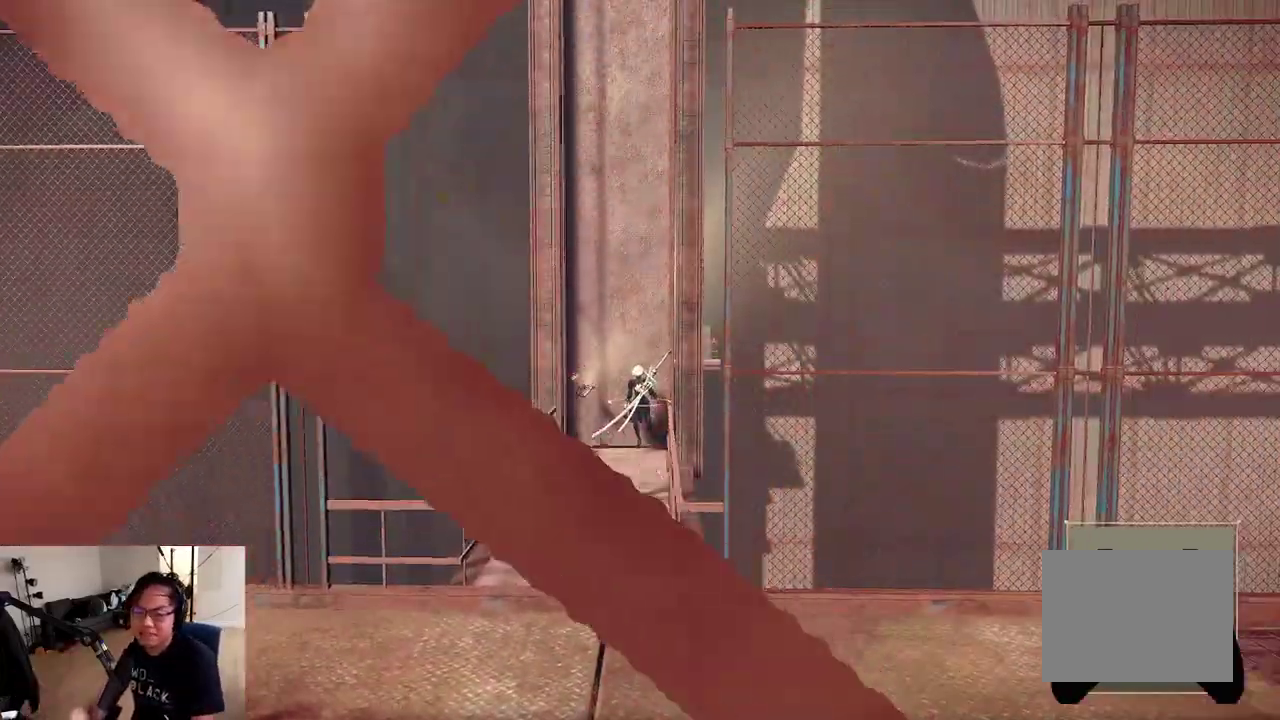
{"dt_ms": 501, "buttons": [], "left_stick": "center", "right_stick": "center", "events": []}
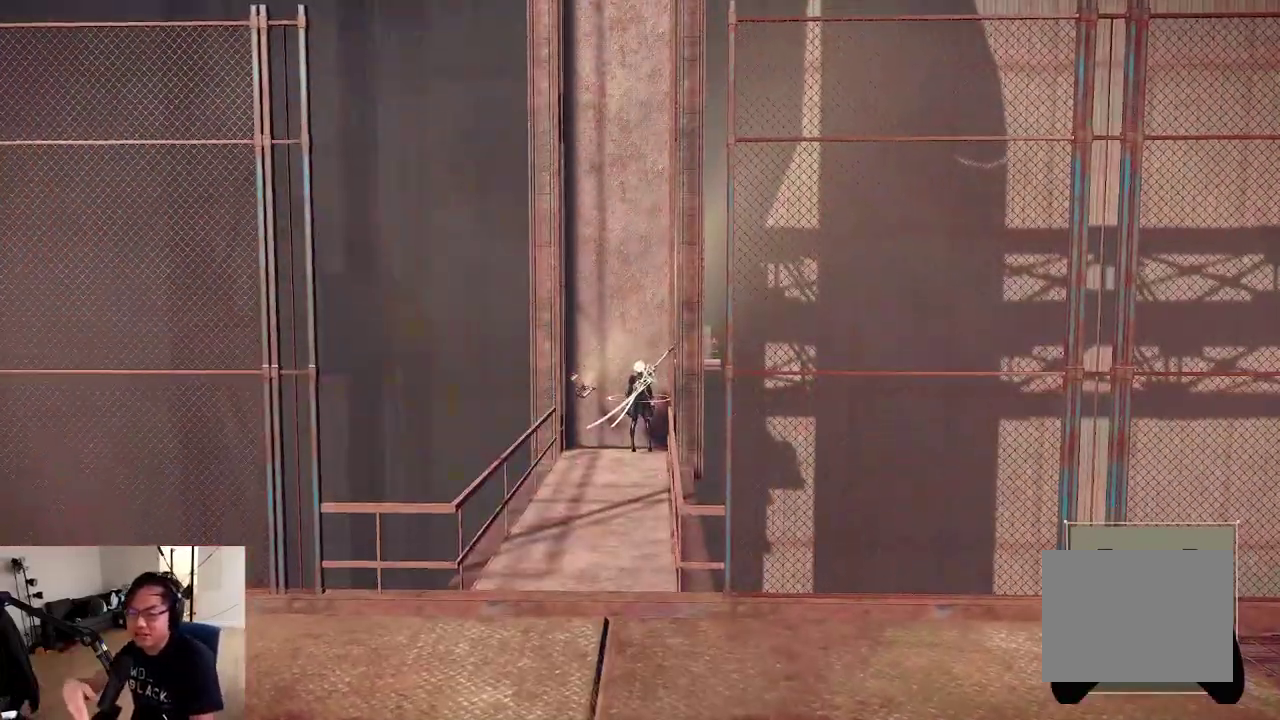
{"dt_ms": 500, "buttons": [], "left_stick": "center", "right_stick": "center", "events": []}
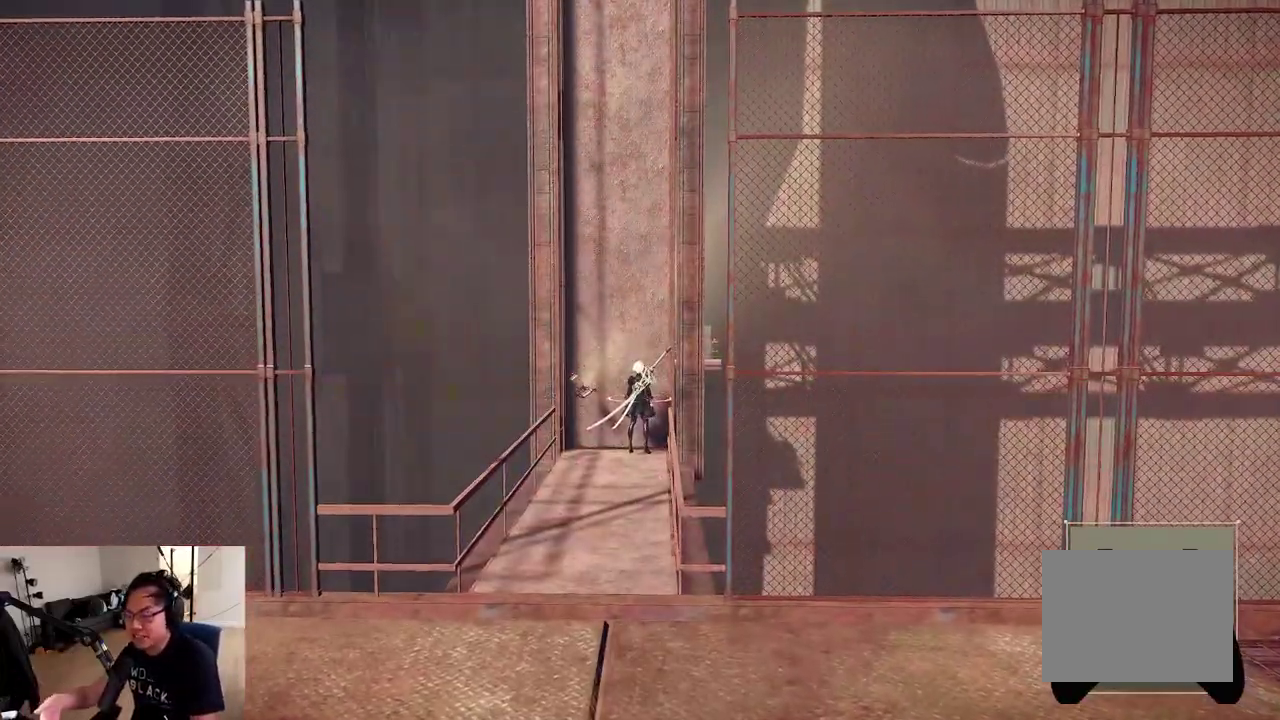
{"dt_ms": 501, "buttons": [], "left_stick": "center", "right_stick": "center", "events": []}
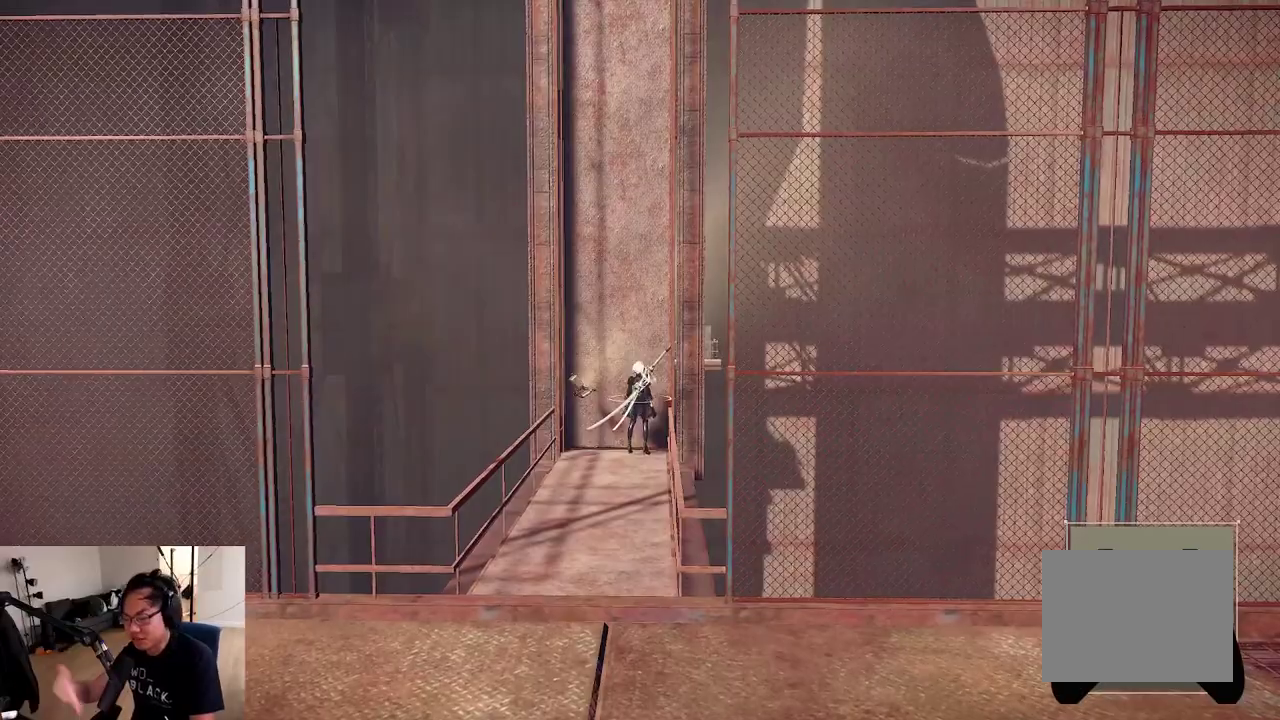
{"dt_ms": 500, "buttons": [], "left_stick": "center", "right_stick": "center", "events": []}
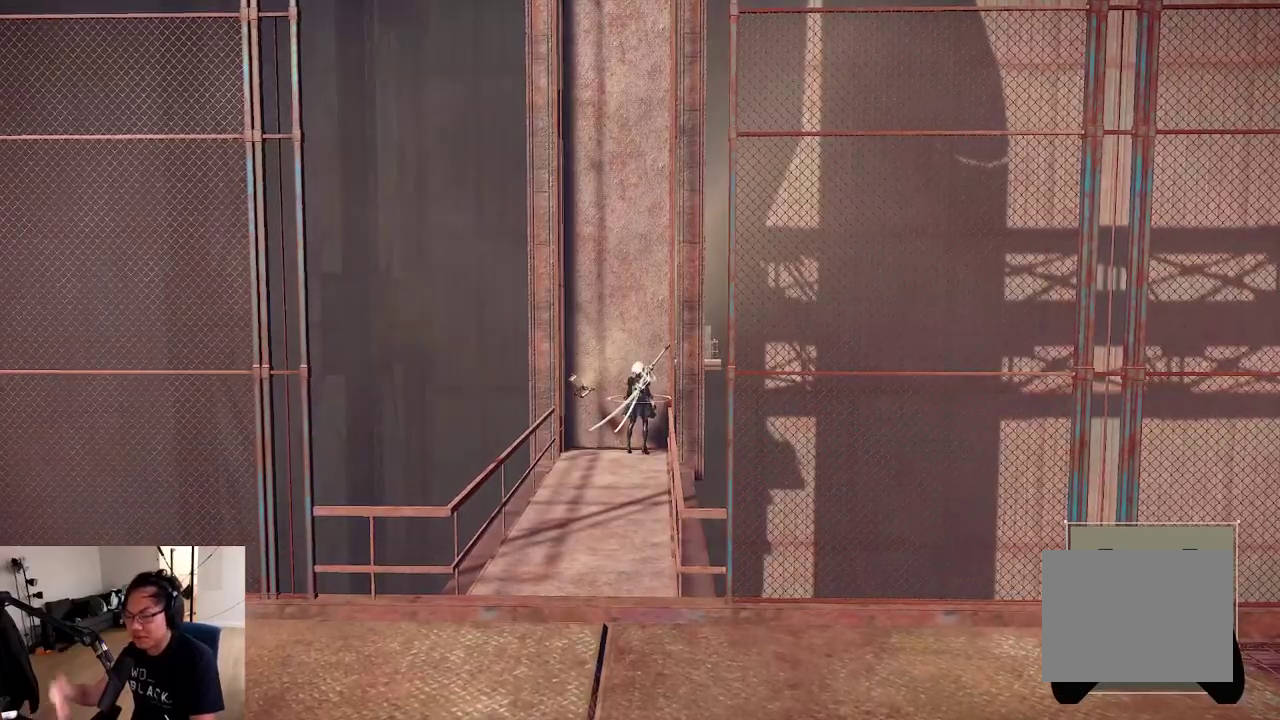
{"dt_ms": 501, "buttons": [], "left_stick": "center", "right_stick": "center", "events": []}
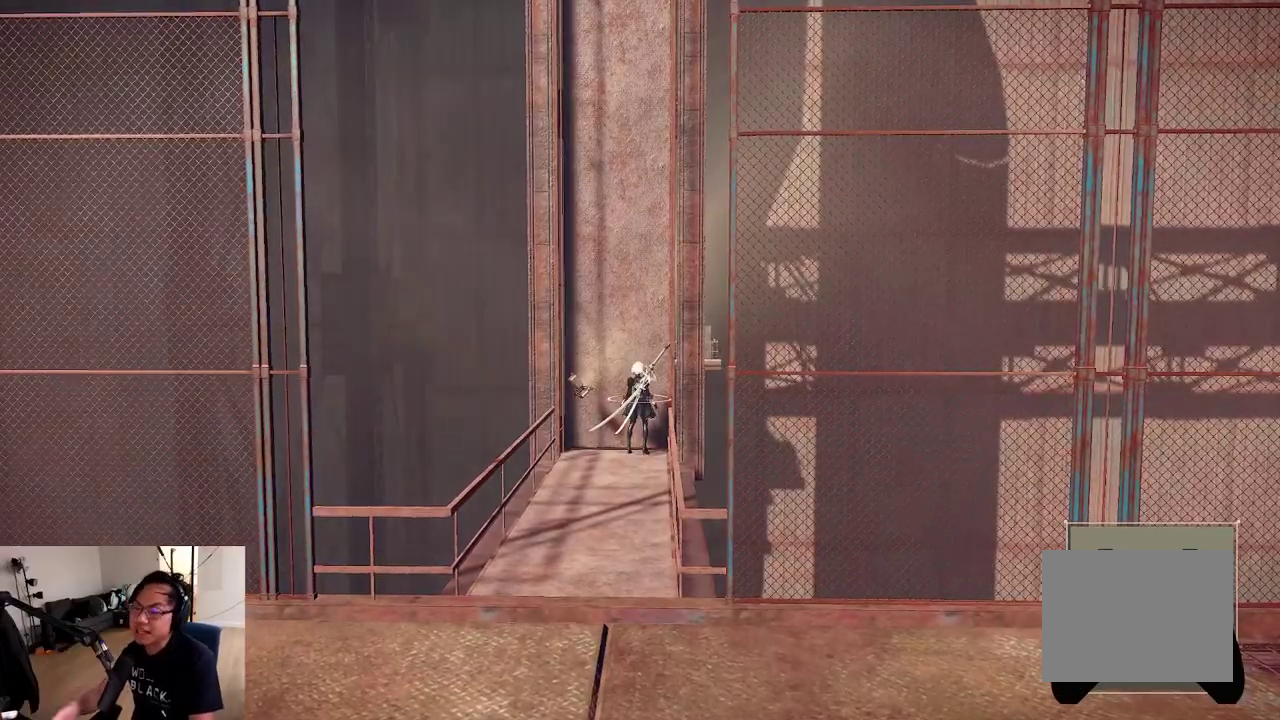
{"dt_ms": 300, "buttons": [], "left_stick": "down", "right_stick": "center", "events": [[50, "left_stick", "down"]]}
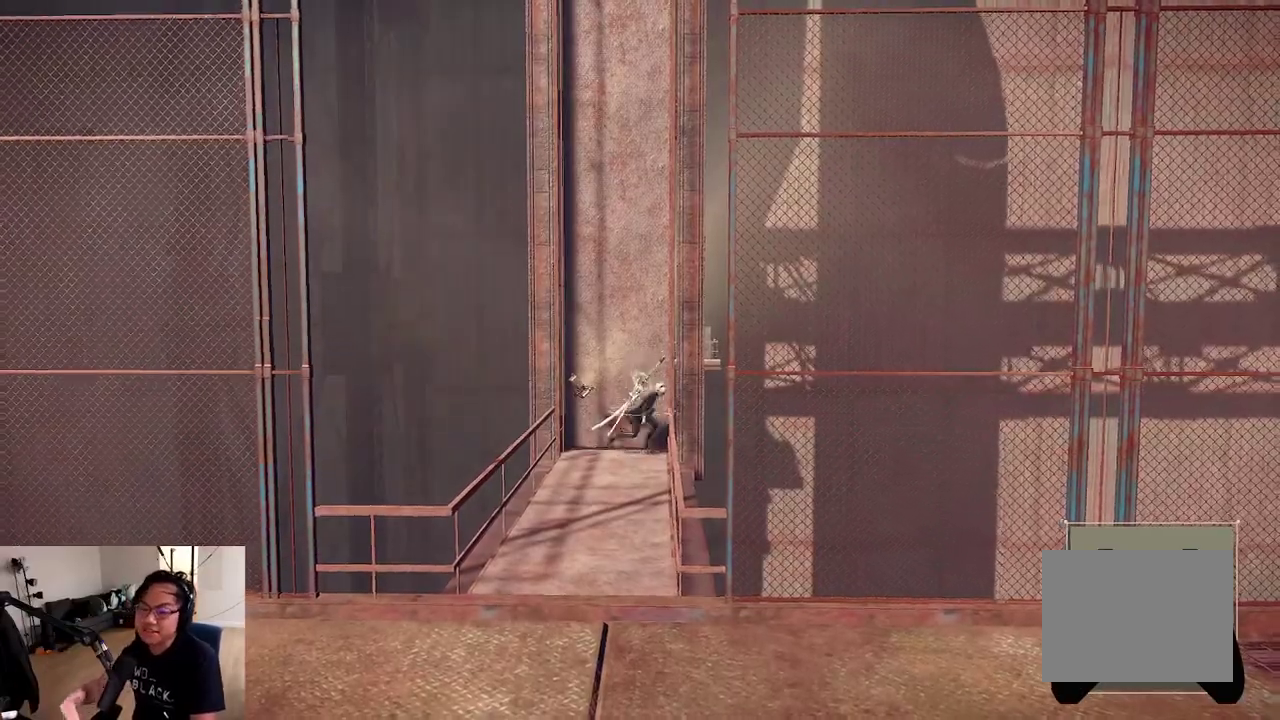
{"dt_ms": 601, "buttons": [], "left_stick": "up", "right_stick": "center", "events": [[67, "left_stick", "center"], [367, "left_stick", "up-left"], [484, "left_stick", "up"]]}
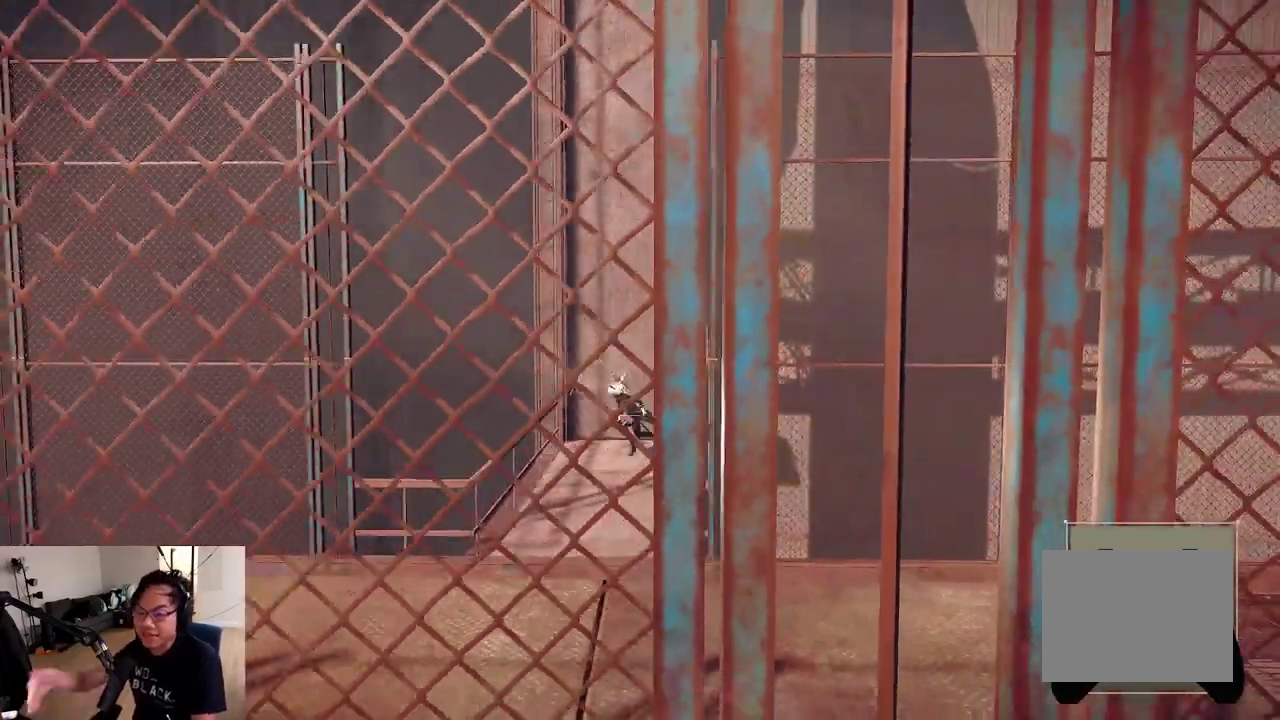
{"dt_ms": 700, "buttons": [], "left_stick": "center", "right_stick": "center", "events": [[83, "left_stick", "center"]]}
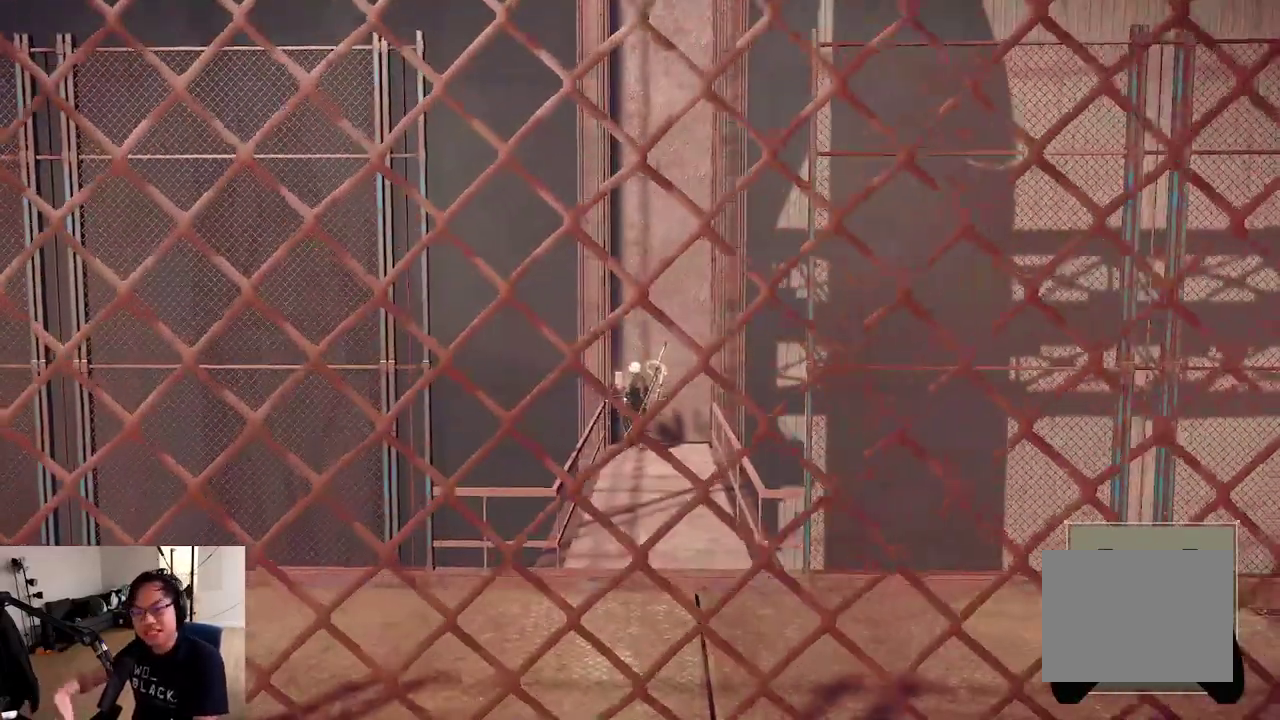
{"dt_ms": 501, "buttons": [], "left_stick": "center", "right_stick": "center", "events": []}
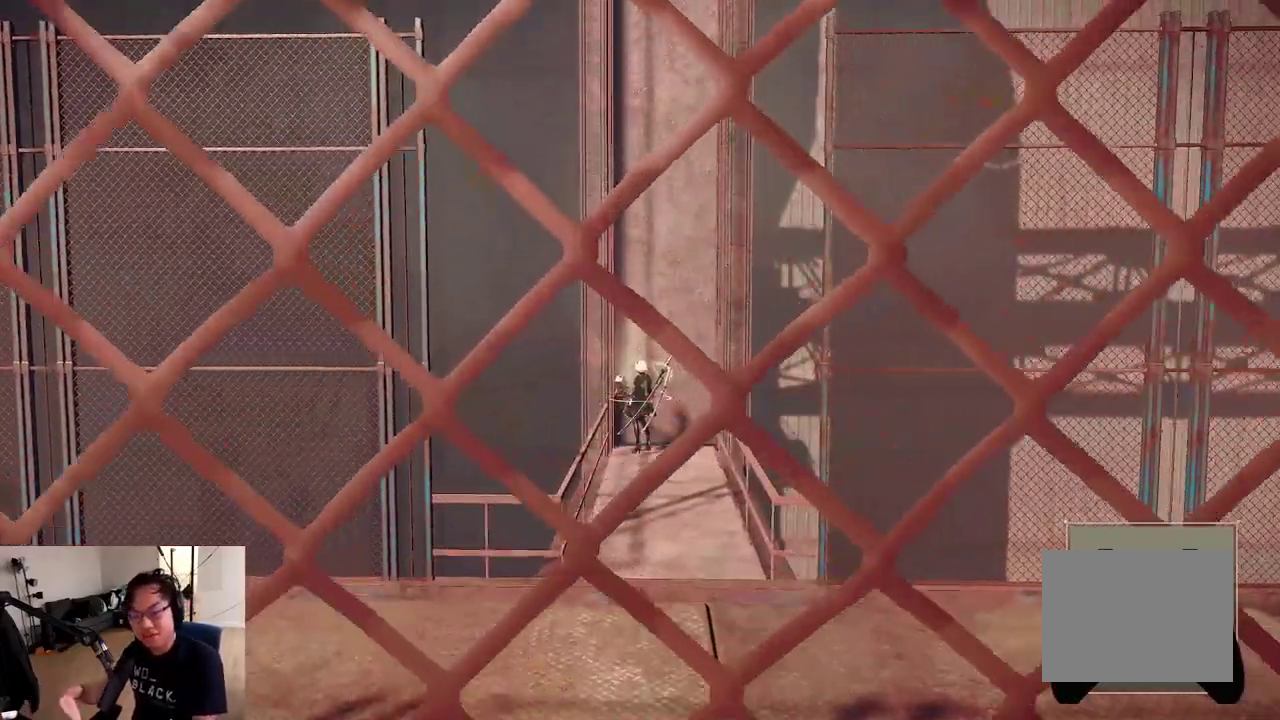
{"dt_ms": 400, "buttons": [], "left_stick": "center", "right_stick": "center", "events": []}
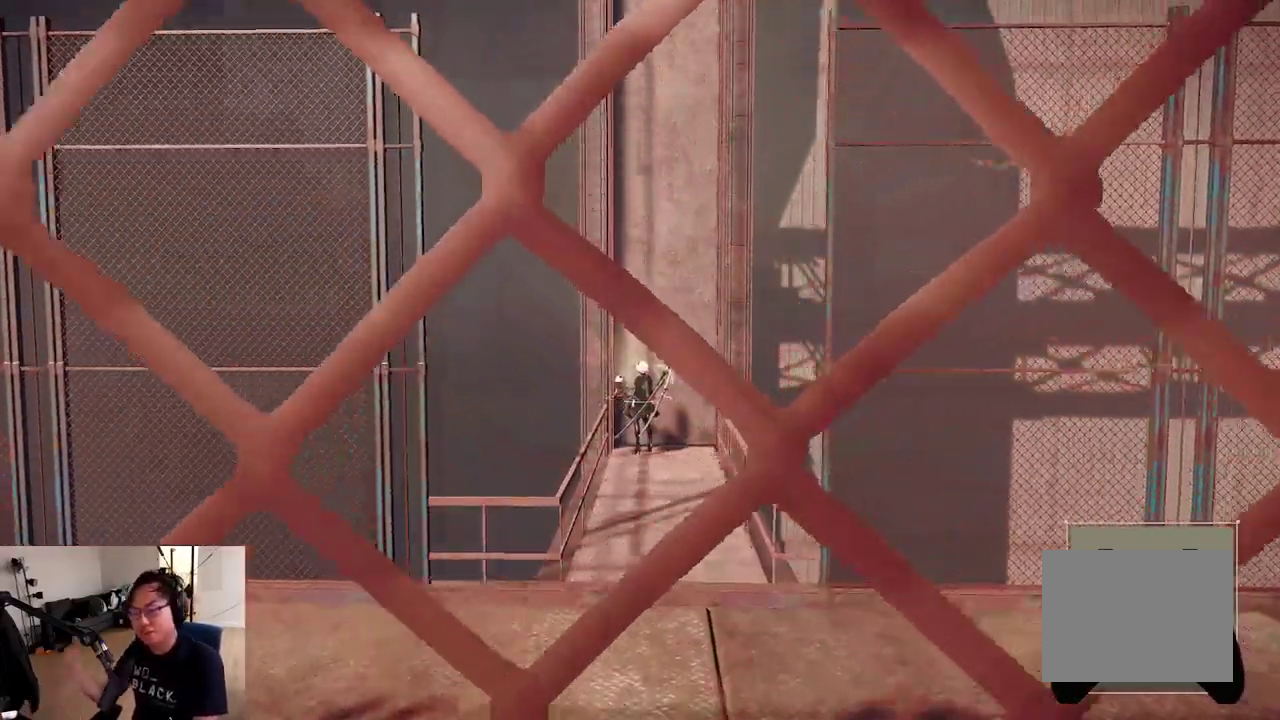
{"dt_ms": 501, "buttons": [], "left_stick": "center", "right_stick": "center", "events": []}
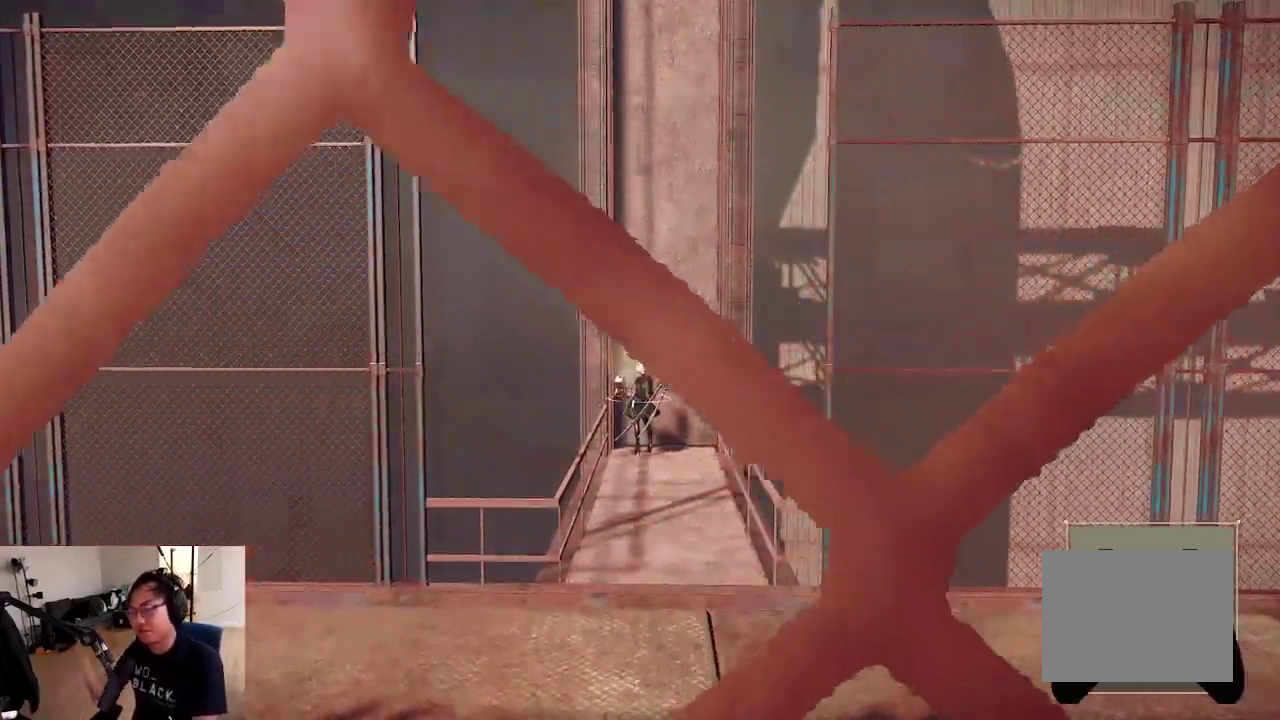
{"dt_ms": 500, "buttons": [], "left_stick": "up-right", "right_stick": "left", "events": [[183, "left_stick", "down-left"], [450, "left_stick", "center"], [484, "right_stick", "left"], [500, "left_stick", "up-right"]]}
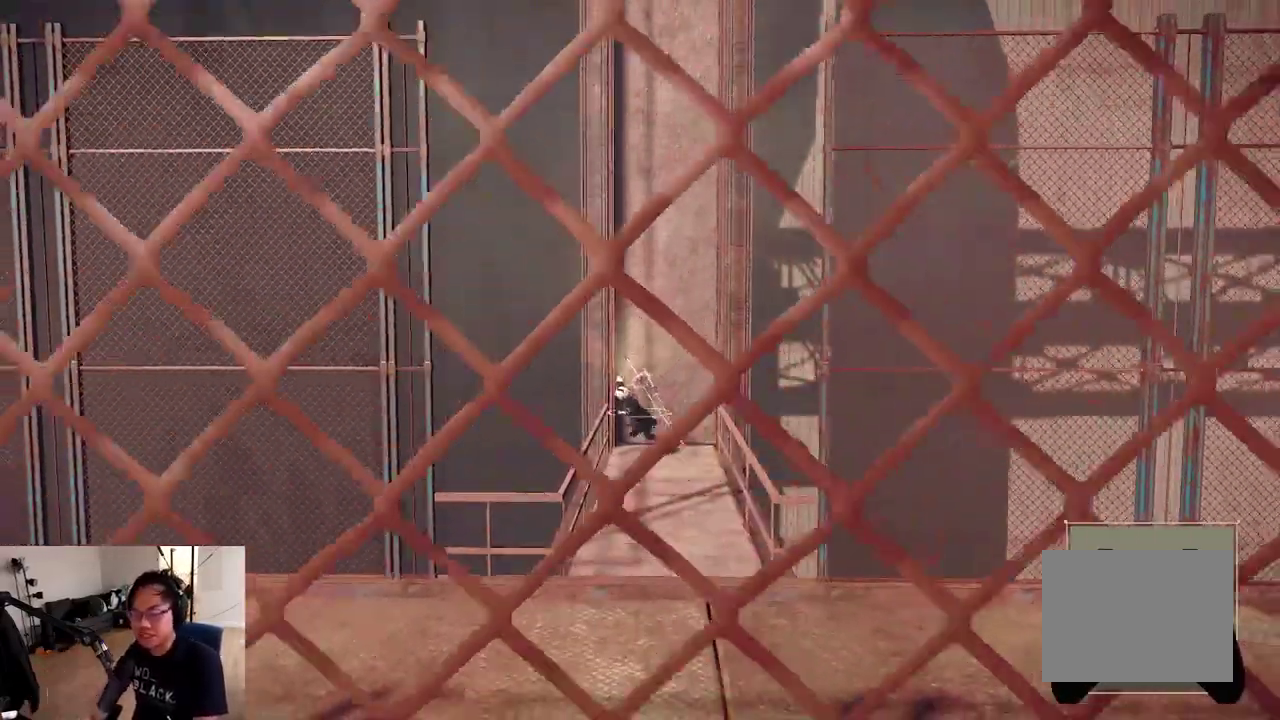
{"dt_ms": 501, "buttons": ["R2"], "left_stick": "left", "right_stick": "left", "events": [[67, "left_stick", "up"], [151, "left_stick", "left"], [184, "R2", "down"]]}
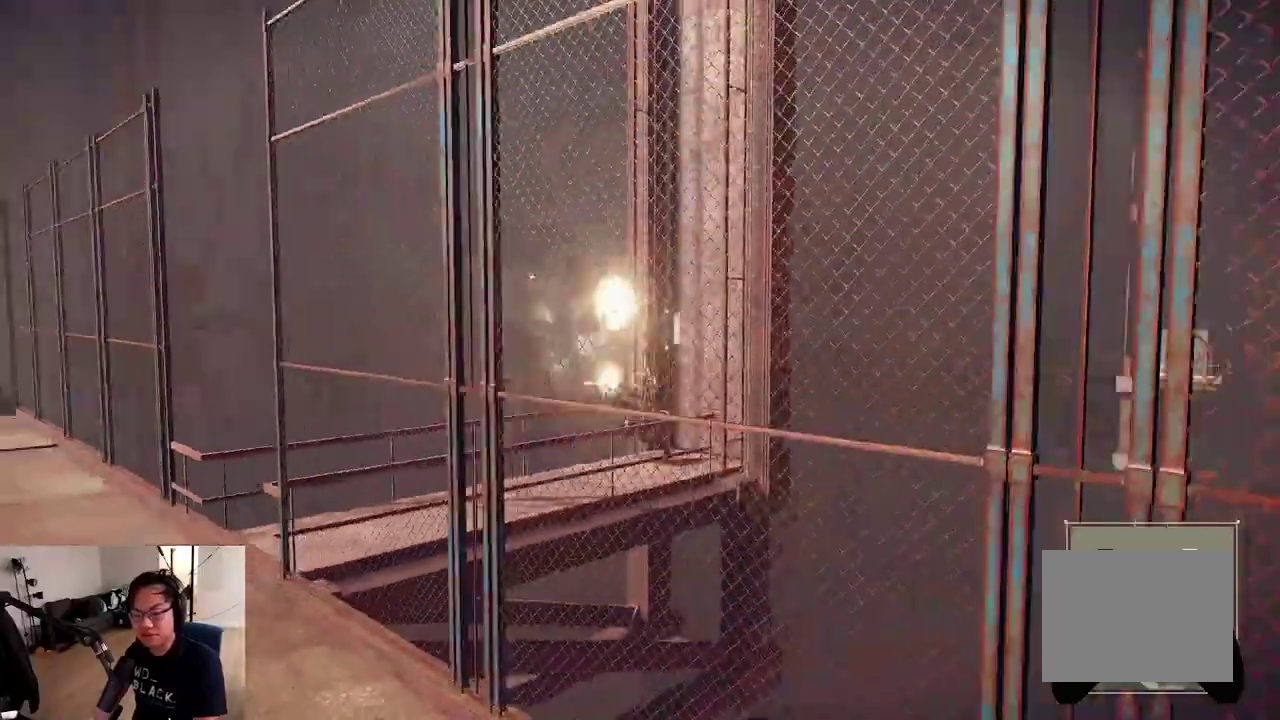
{"dt_ms": 300, "buttons": ["R2"], "left_stick": "left", "right_stick": "center", "events": [[233, "right_stick", "center"]]}
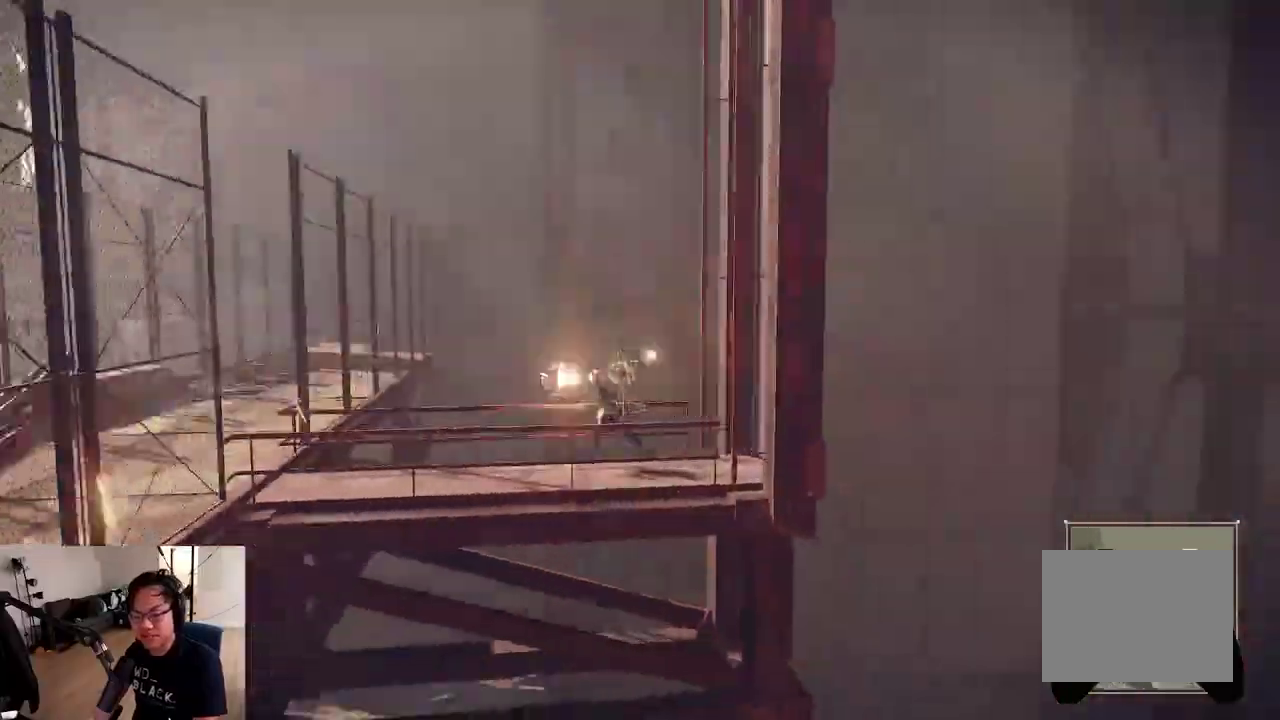
{"dt_ms": 701, "buttons": [], "left_stick": "left", "right_stick": "center", "events": [[284, "right_stick", "right"], [401, "right_stick", "center"], [434, "R2", "up"]]}
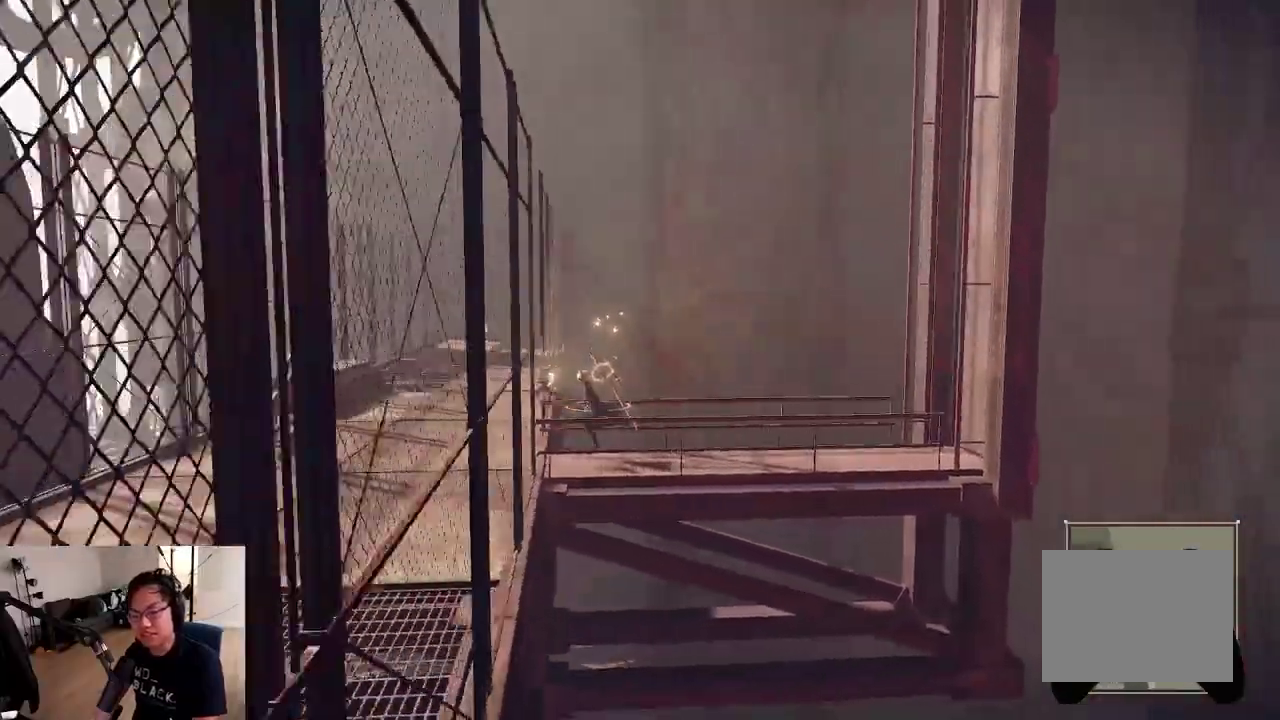
{"dt_ms": 300, "buttons": [], "left_stick": "up-left", "right_stick": "center", "events": [[300, "left_stick", "up-left"]]}
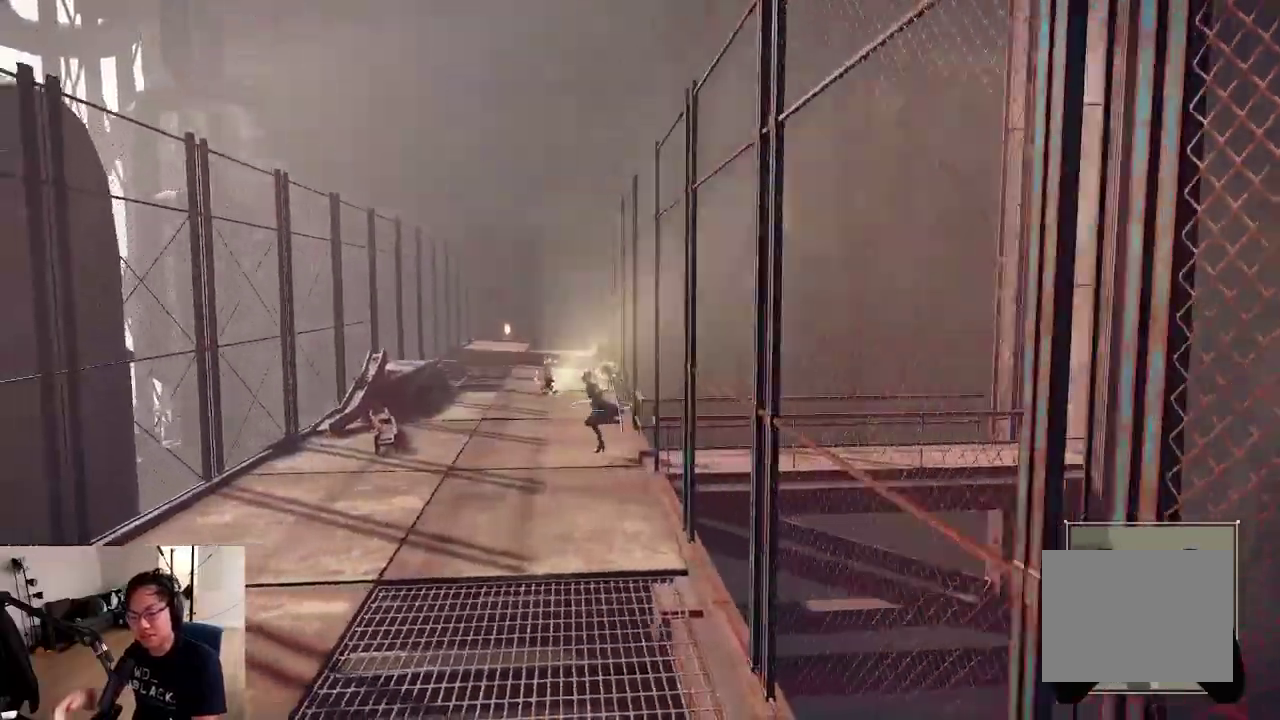
{"dt_ms": 601, "buttons": [], "left_stick": "right", "right_stick": "center", "events": [[84, "R2", "down"], [234, "left_stick", "center"], [300, "right_stick", "left"], [434, "right_stick", "center"], [484, "left_stick", "right"], [584, "R2", "up"]]}
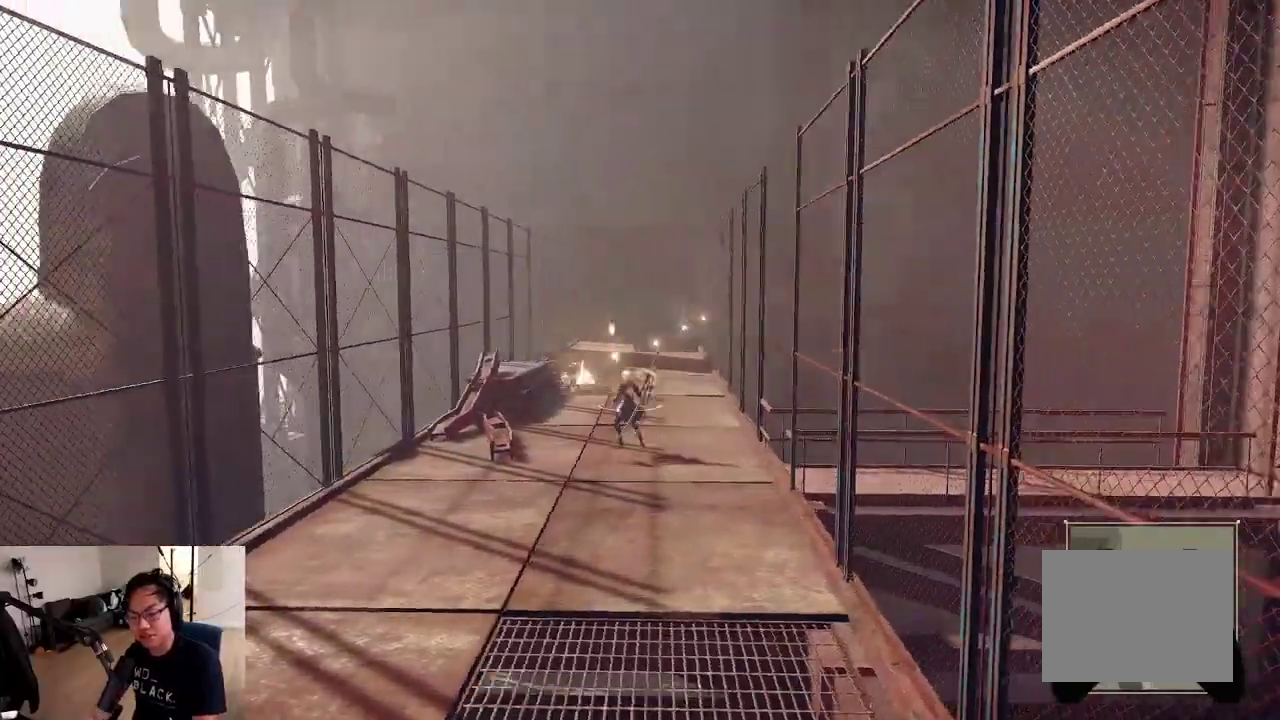
{"dt_ms": 700, "buttons": [], "left_stick": "up-right", "right_stick": "right", "events": [[100, "right_stick", "right"], [217, "left_stick", "down-right"], [617, "left_stick", "up-right"]]}
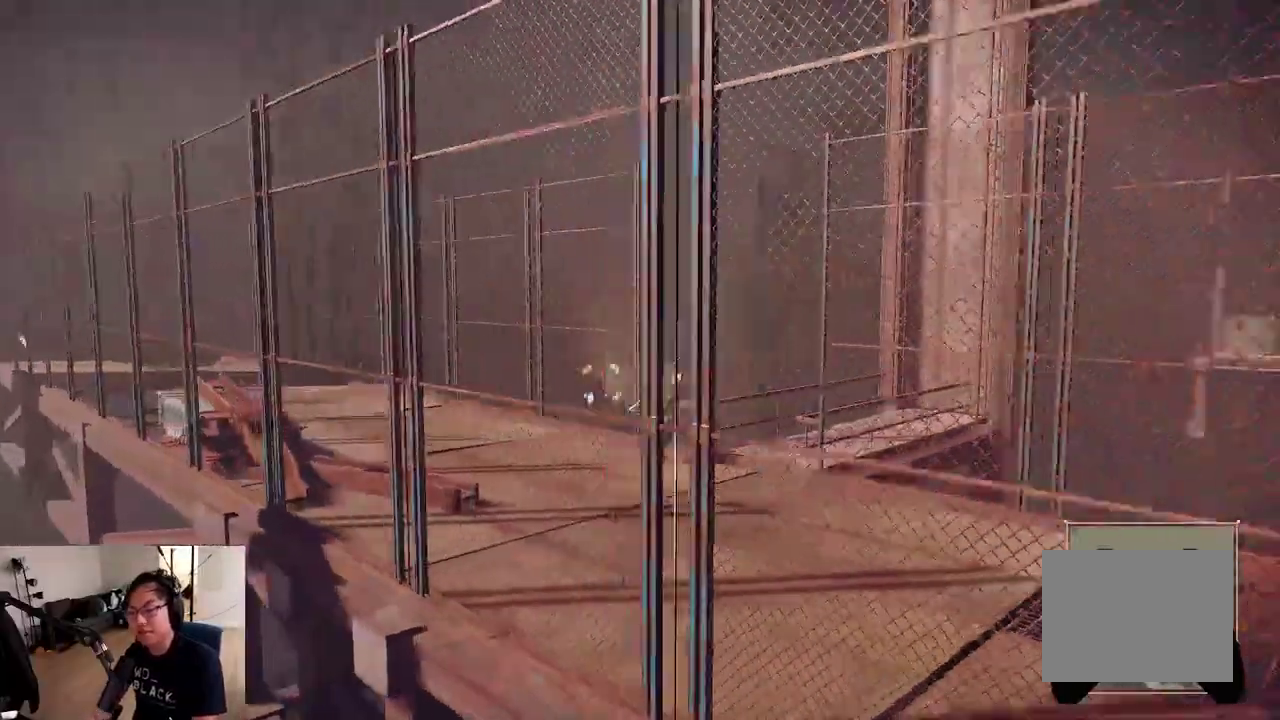
{"dt_ms": 501, "buttons": [], "left_stick": "center", "right_stick": "center", "events": [[17, "right_stick", "center"], [418, "left_stick", "center"]]}
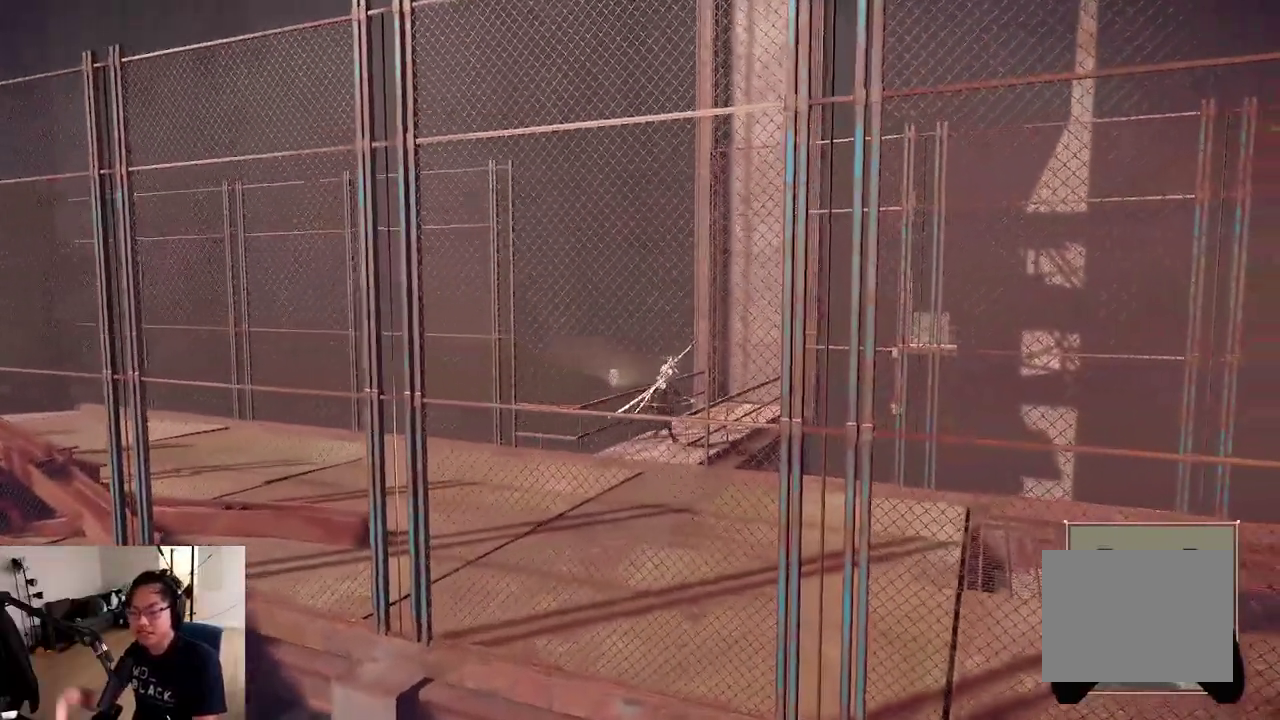
{"dt_ms": 400, "buttons": [], "left_stick": "center", "right_stick": "center", "events": []}
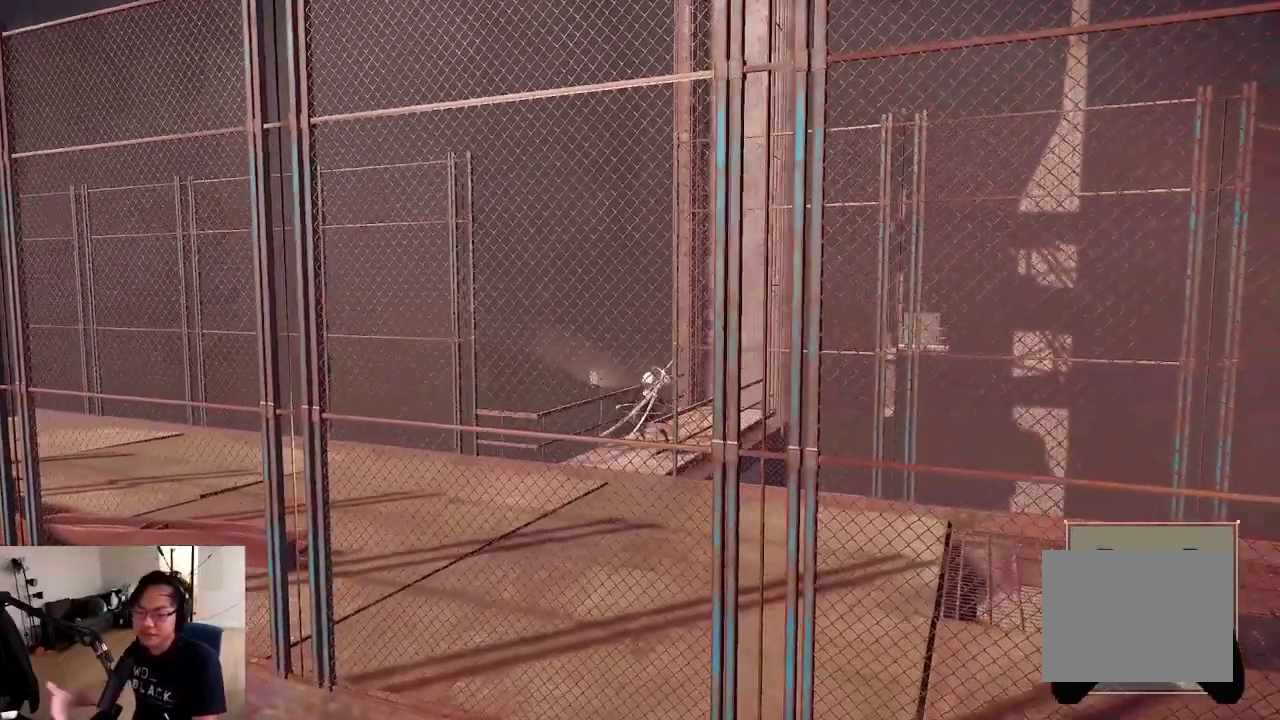
{"dt_ms": 401, "buttons": [], "left_stick": "center", "right_stick": "center", "events": []}